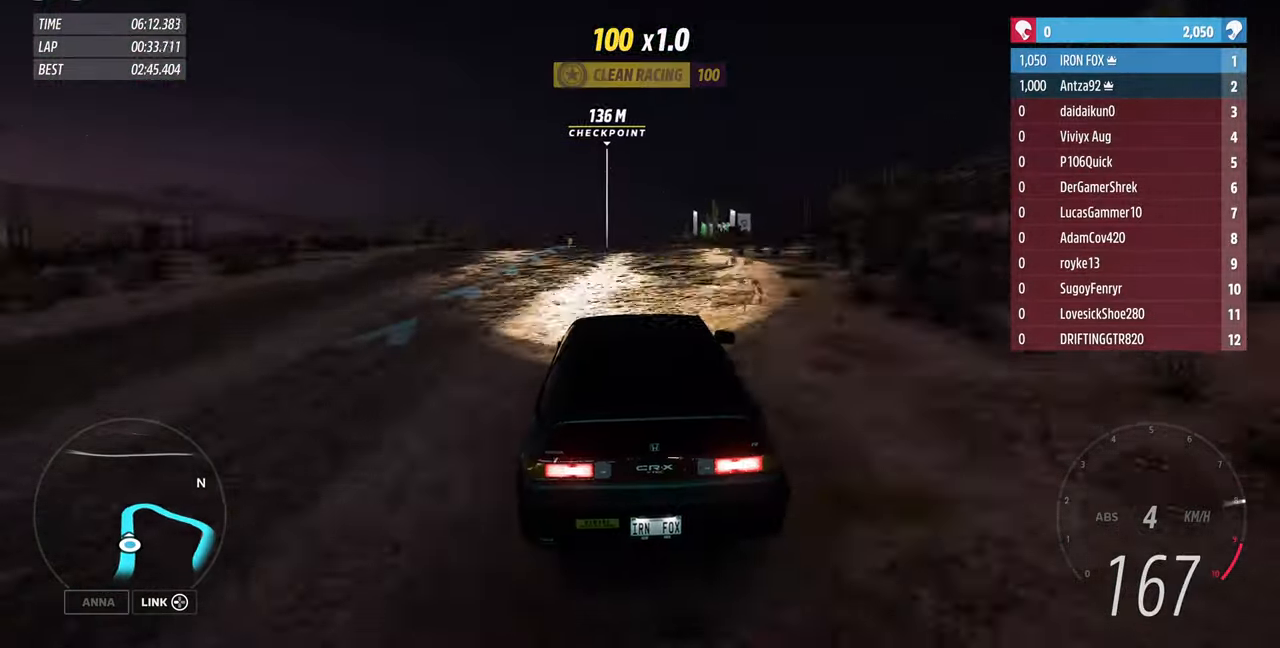
Gameplay with a controller (PlayStation layout); each line is a JSON object with the inputs held at the frame after it. "events" lists button and stick changes between this image and that frame as [ms after this image, input, new state], when the widget could be followed in between. Not read: L1 R1 START.
{"buttons": ["R2"], "left_stick": "up-left", "right_stick": "center", "events": []}
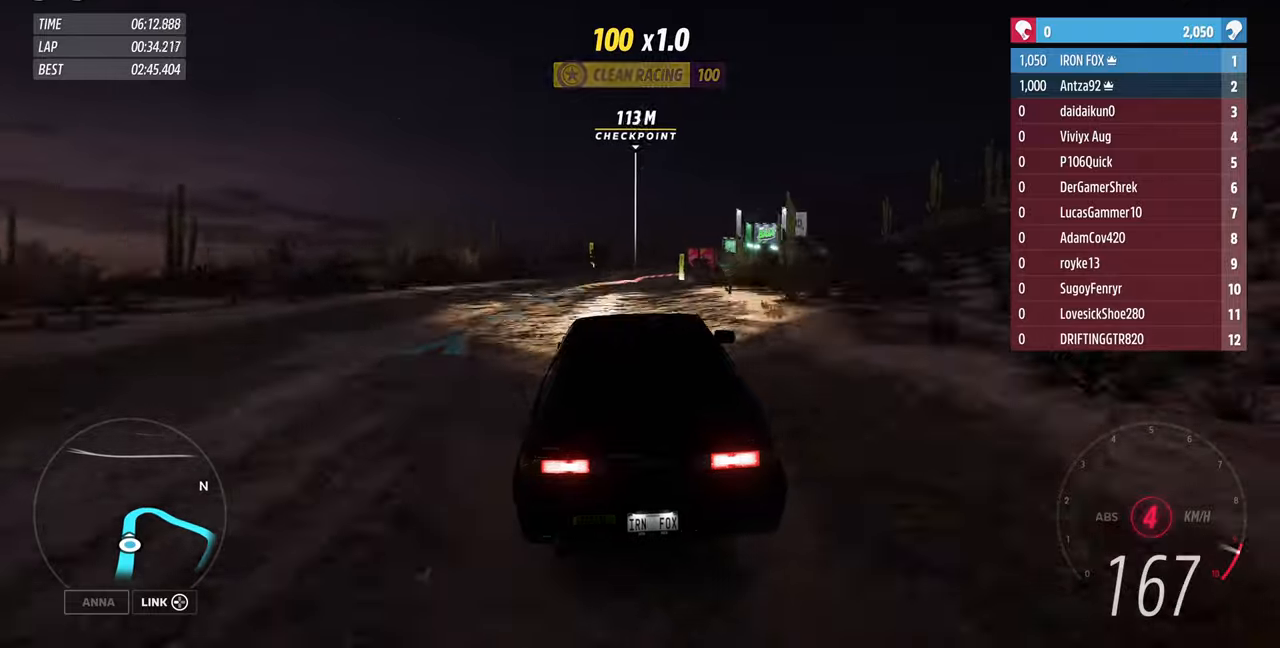
{"buttons": [], "left_stick": "up-left", "right_stick": "center", "events": [[100, "R2", "up"]]}
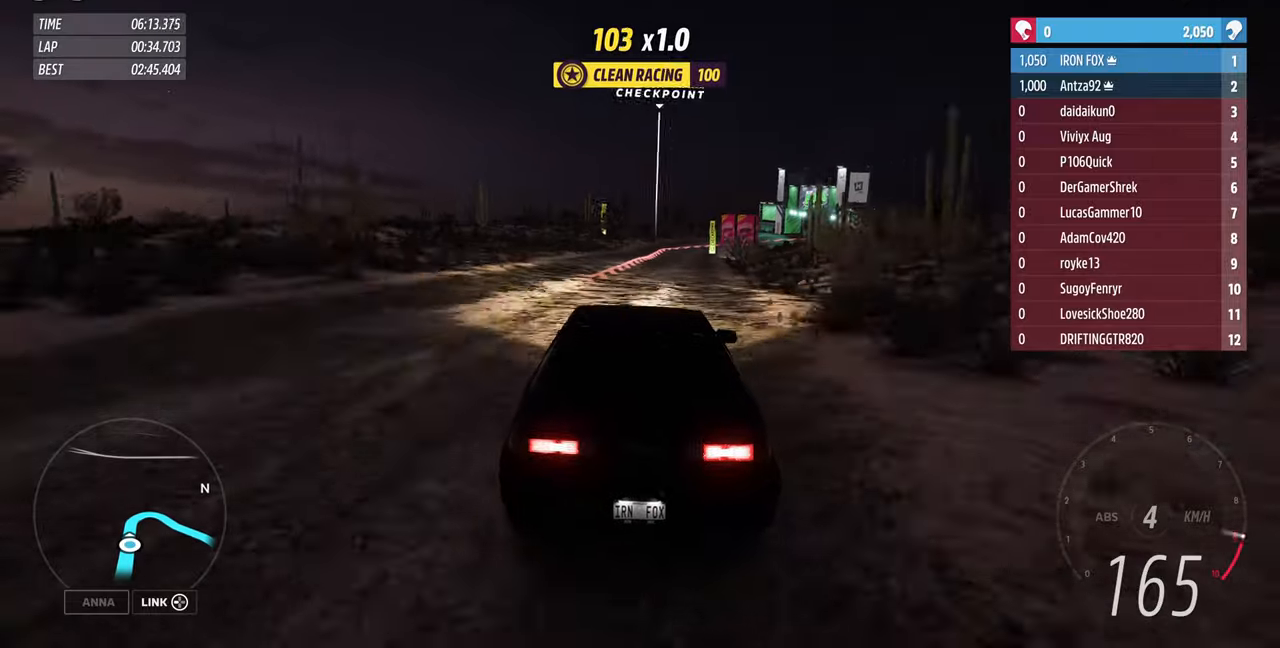
{"buttons": ["L2"], "left_stick": "up", "right_stick": "center", "events": [[233, "left_stick", "up"], [433, "L2", "down"]]}
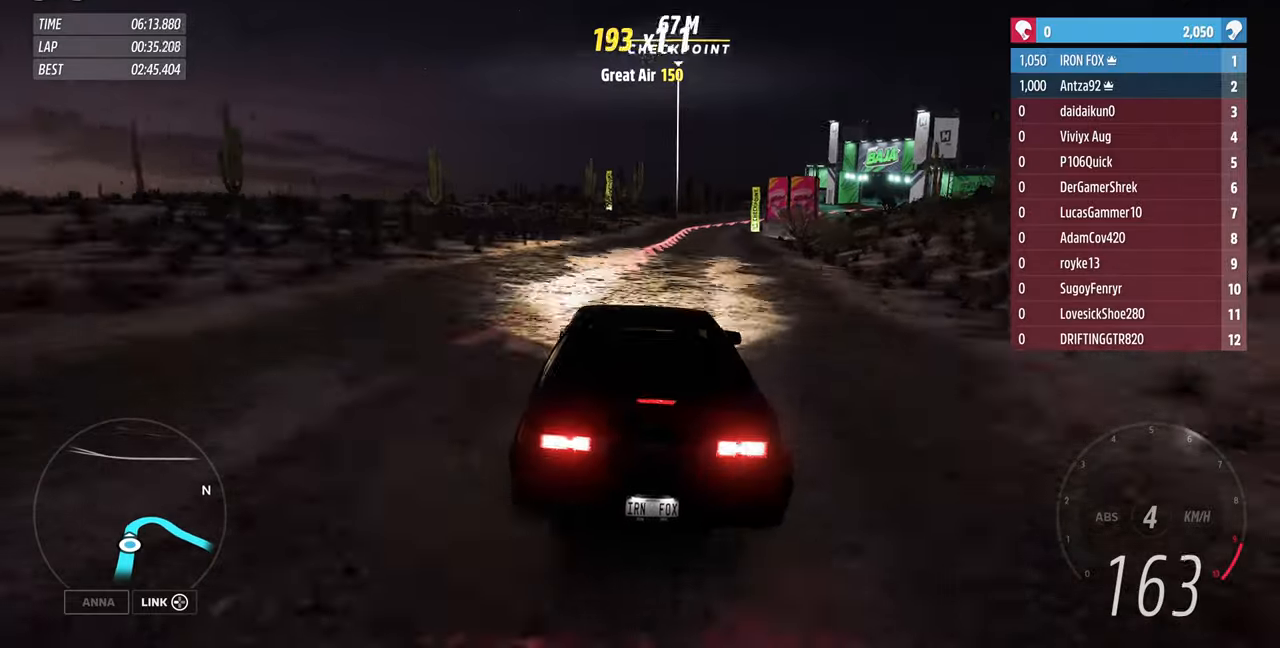
{"buttons": ["L2"], "left_stick": "up-right", "right_stick": "center", "events": [[166, "left_stick", "up-right"]]}
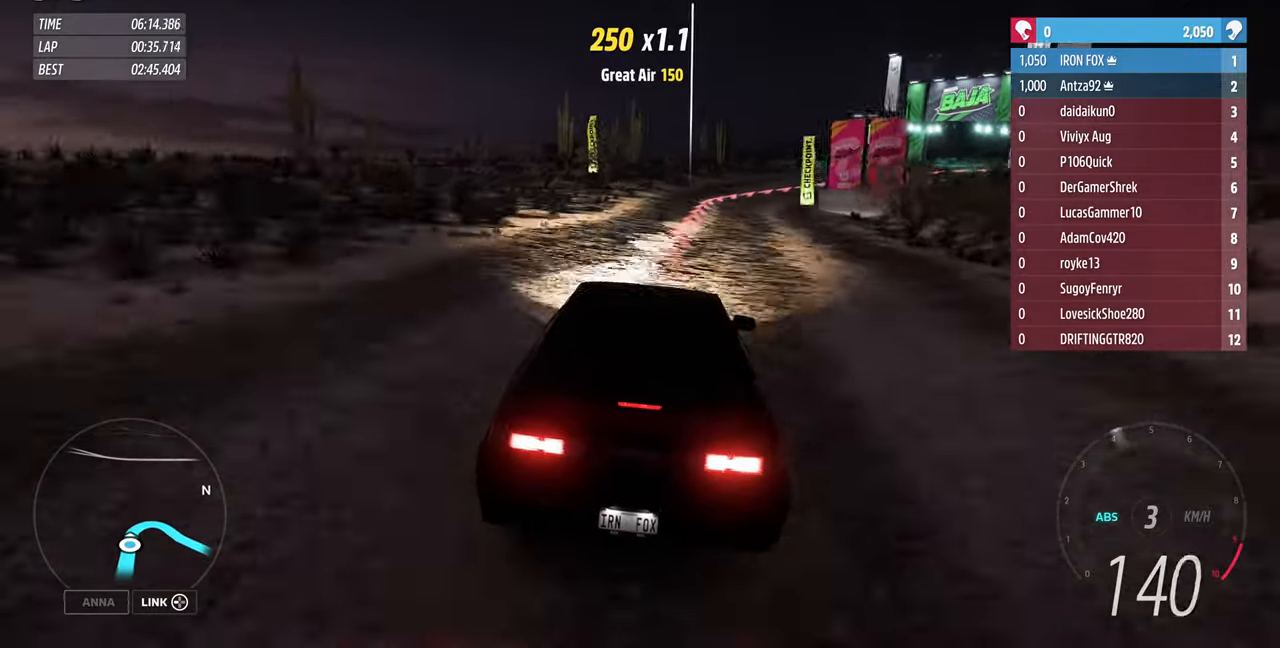
{"buttons": [], "left_stick": "up-right", "right_stick": "center", "events": [[33, "CROSS", "down"], [133, "CROSS", "up"], [266, "L2", "up"]]}
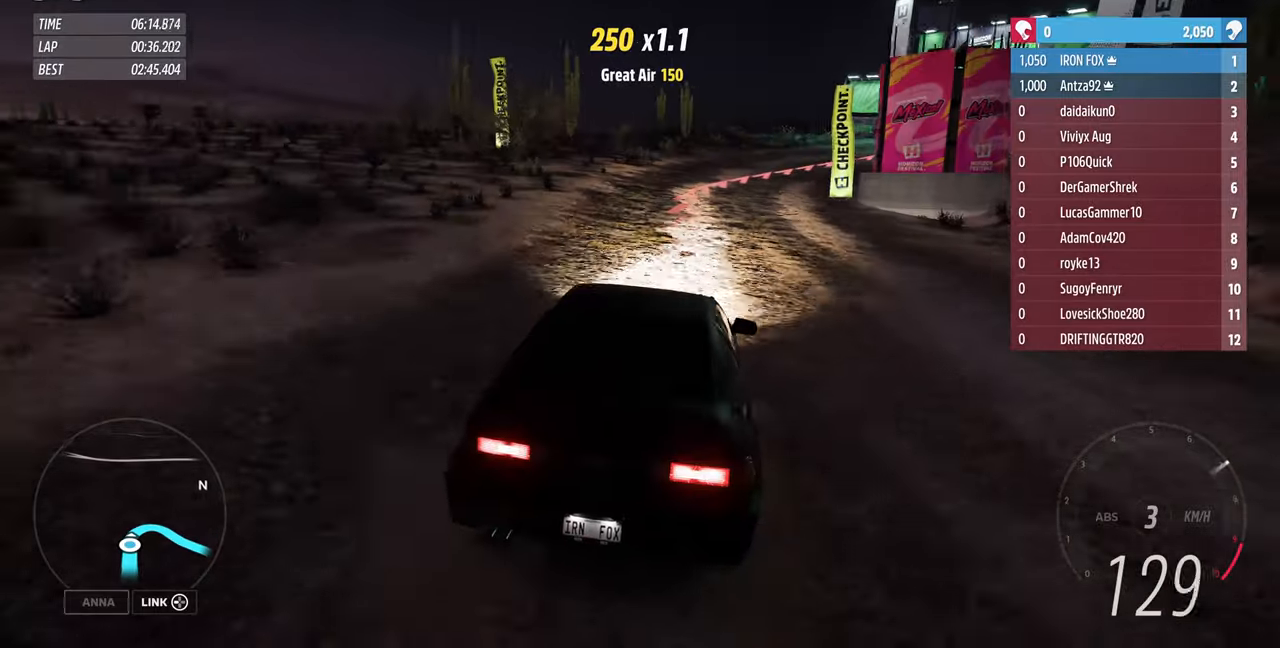
{"buttons": [], "left_stick": "up-right", "right_stick": "center", "events": []}
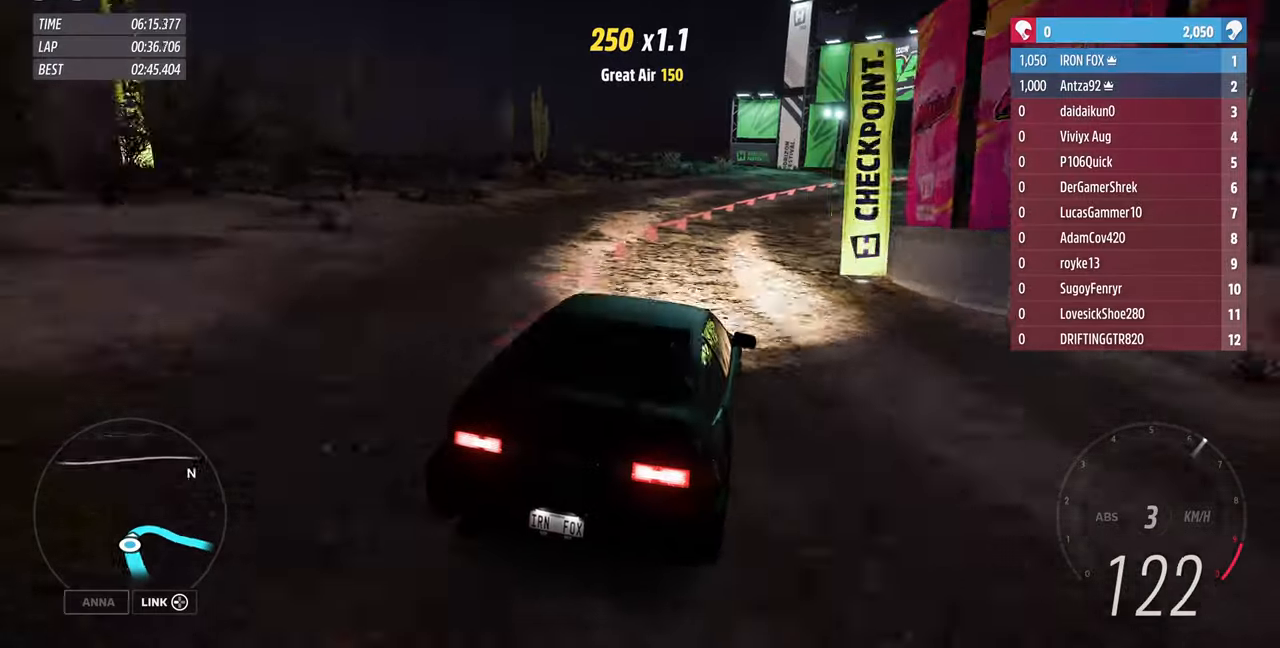
{"buttons": [], "left_stick": "up-right", "right_stick": "center", "events": []}
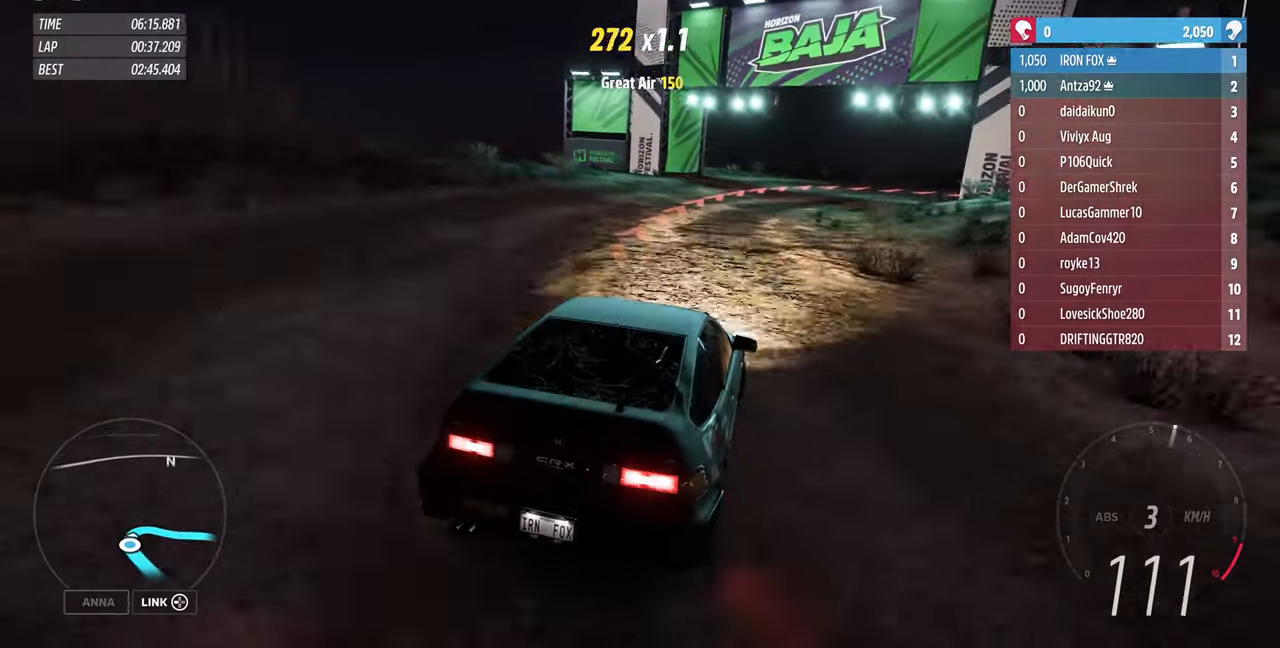
{"buttons": ["R2"], "left_stick": "up-right", "right_stick": "up", "events": [[333, "R2", "down"], [466, "right_stick", "up"]]}
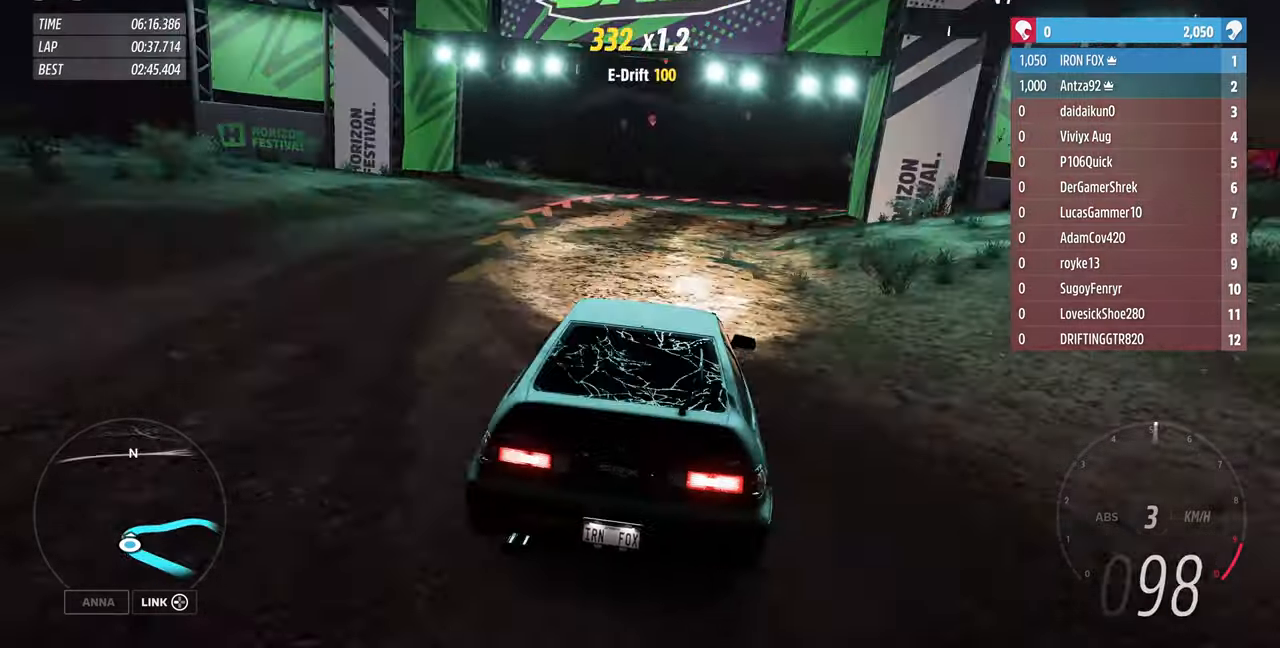
{"buttons": ["R2"], "left_stick": "up-right", "right_stick": "up"}
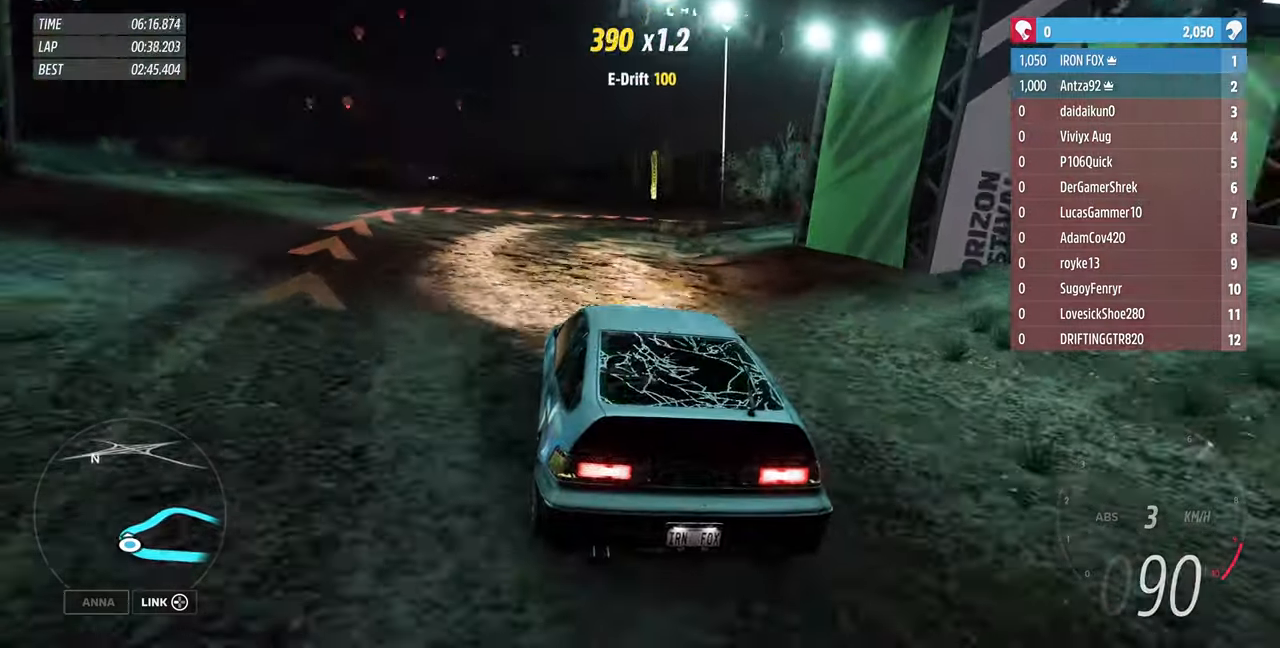
{"buttons": ["R2"], "left_stick": "up-right", "right_stick": "up", "events": []}
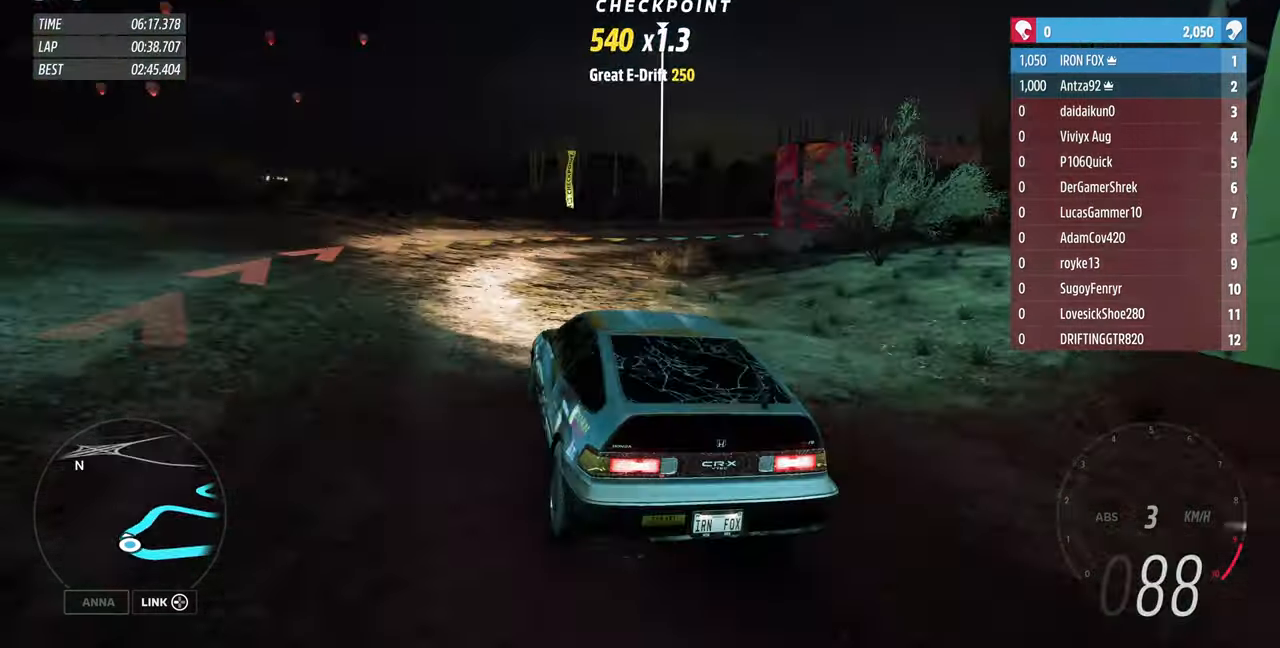
{"buttons": [], "left_stick": "up-right", "right_stick": "up", "events": [[66, "R2", "up"]]}
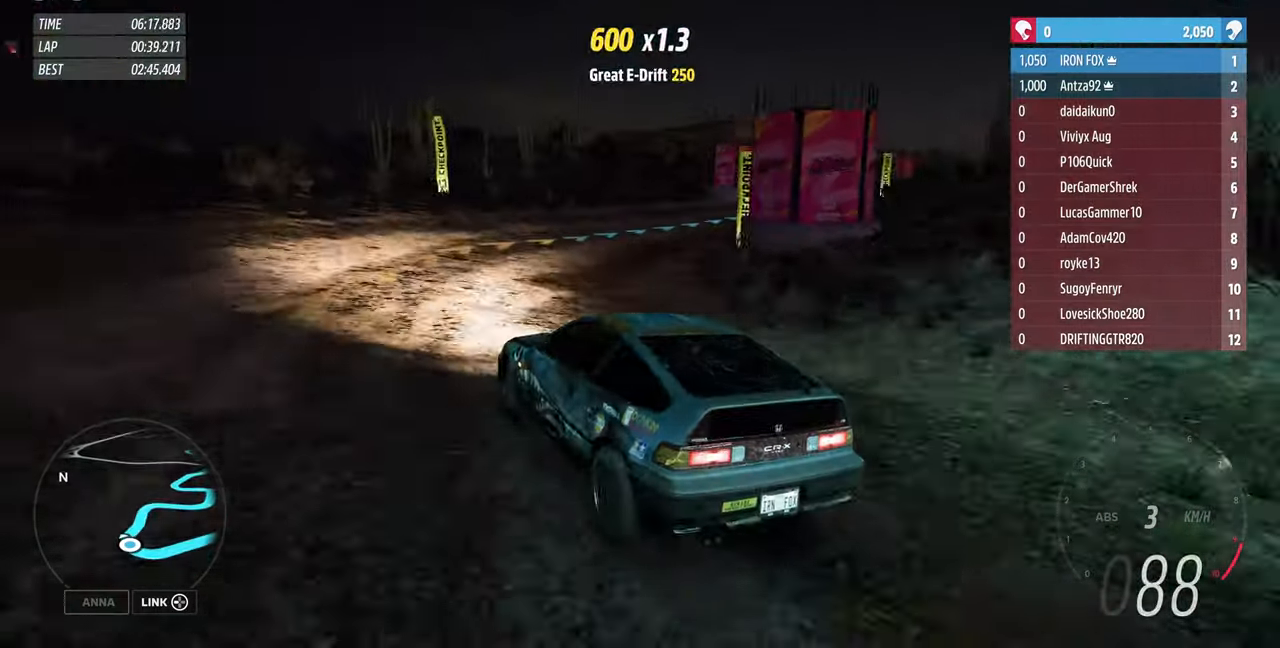
{"buttons": ["R2"], "left_stick": "up-right", "right_stick": "up", "events": [[500, "R2", "down"]]}
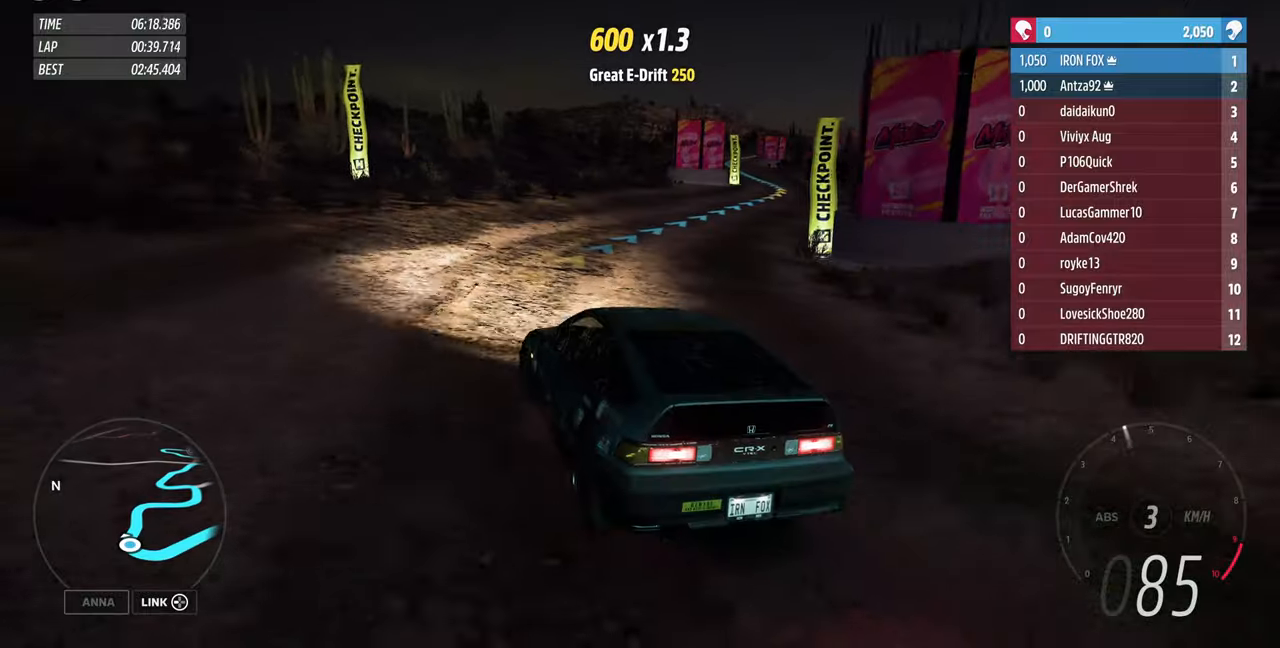
{"buttons": ["R2"], "left_stick": "up-right", "right_stick": "up", "events": []}
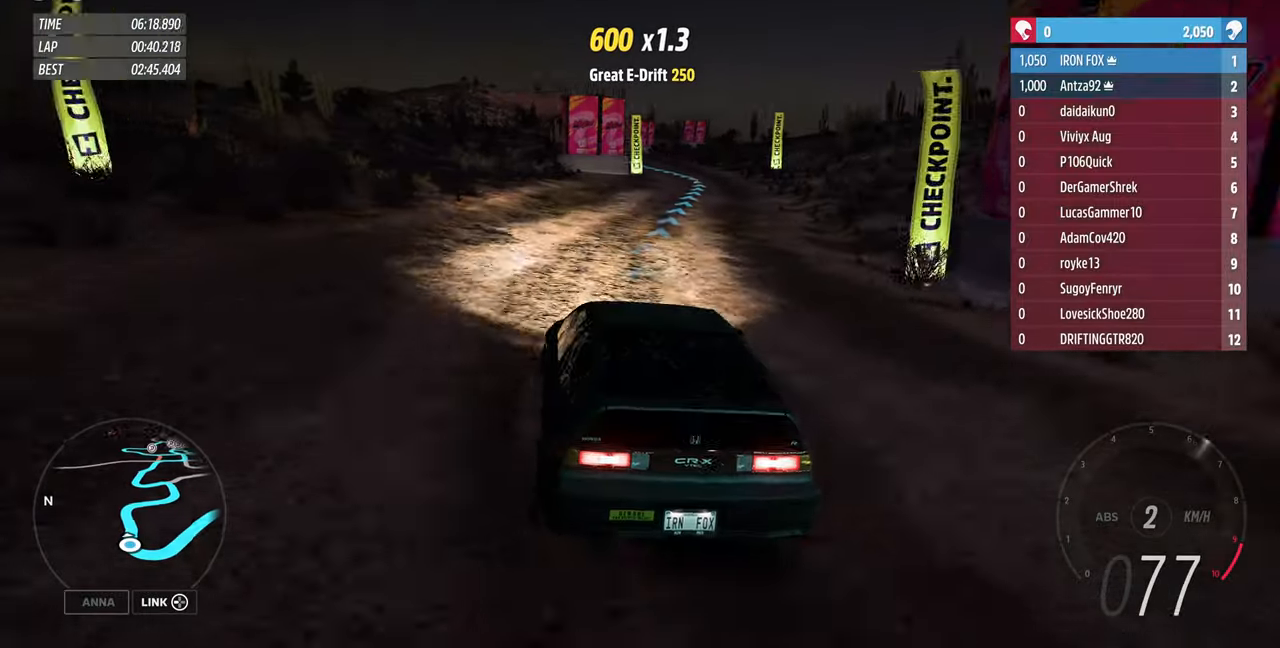
{"buttons": ["R2"], "left_stick": "center", "right_stick": "up", "events": [[467, "left_stick", "center"]]}
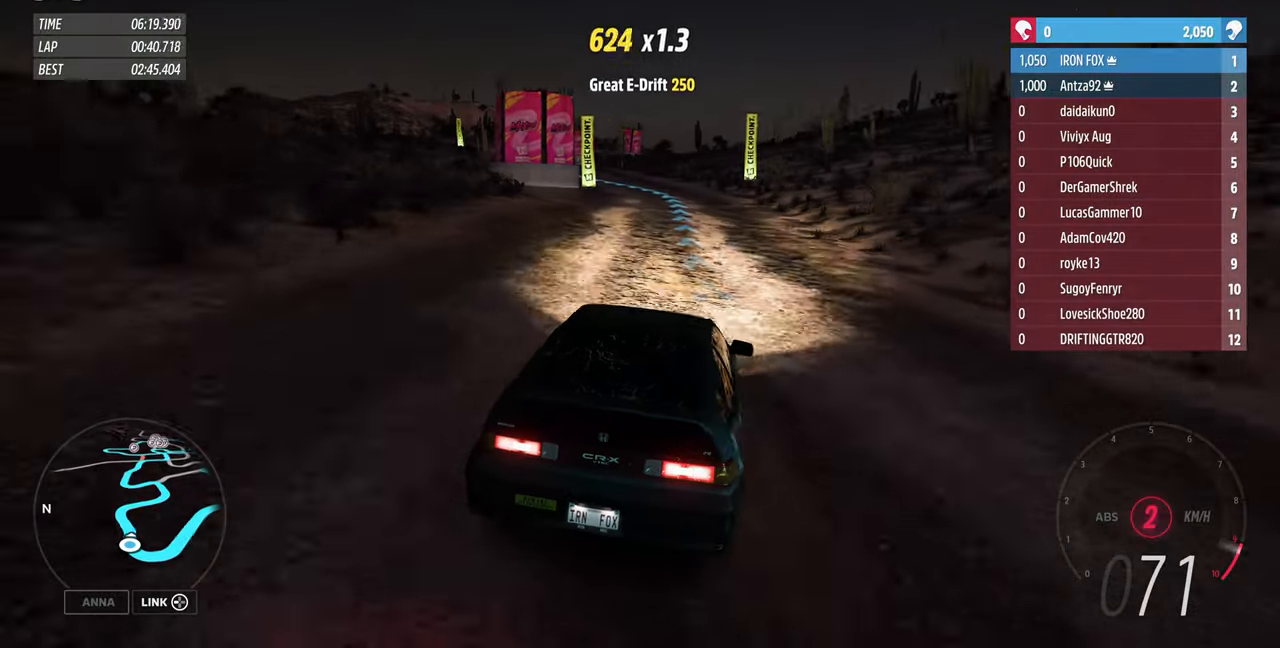
{"buttons": ["R2"], "left_stick": "up", "right_stick": "up", "events": [[167, "left_stick", "up-left"], [434, "left_stick", "up"]]}
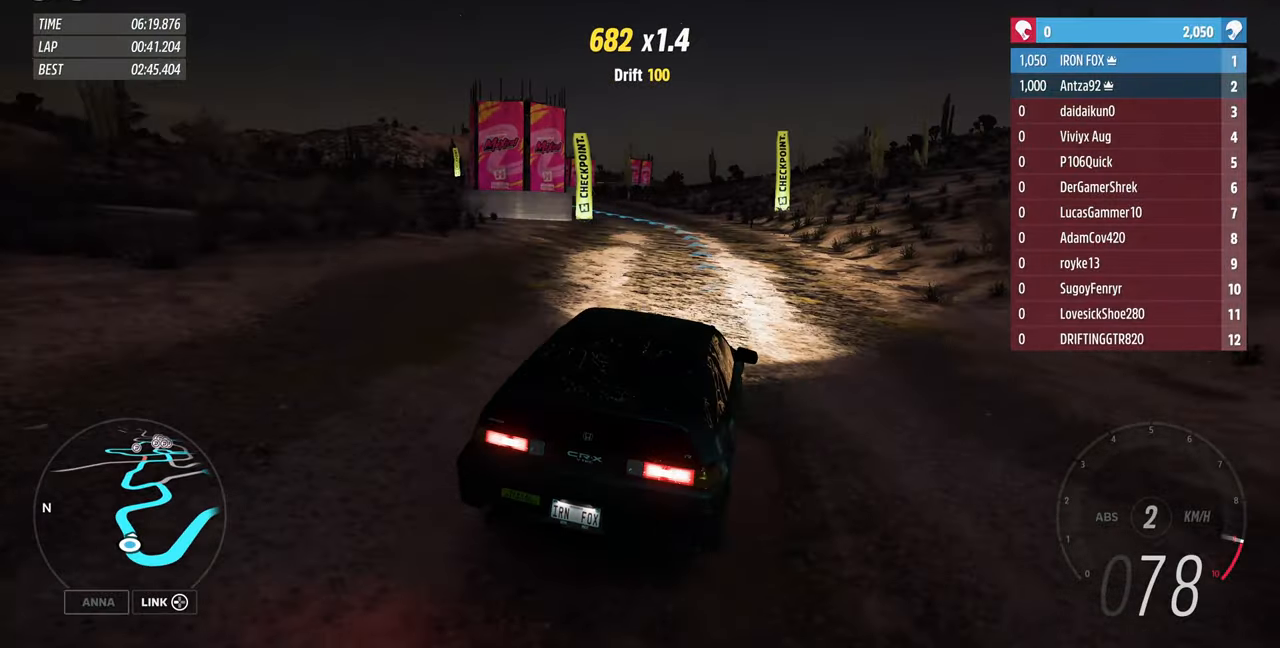
{"buttons": ["R2"], "left_stick": "up-left", "right_stick": "up", "events": [[334, "left_stick", "up-left"]]}
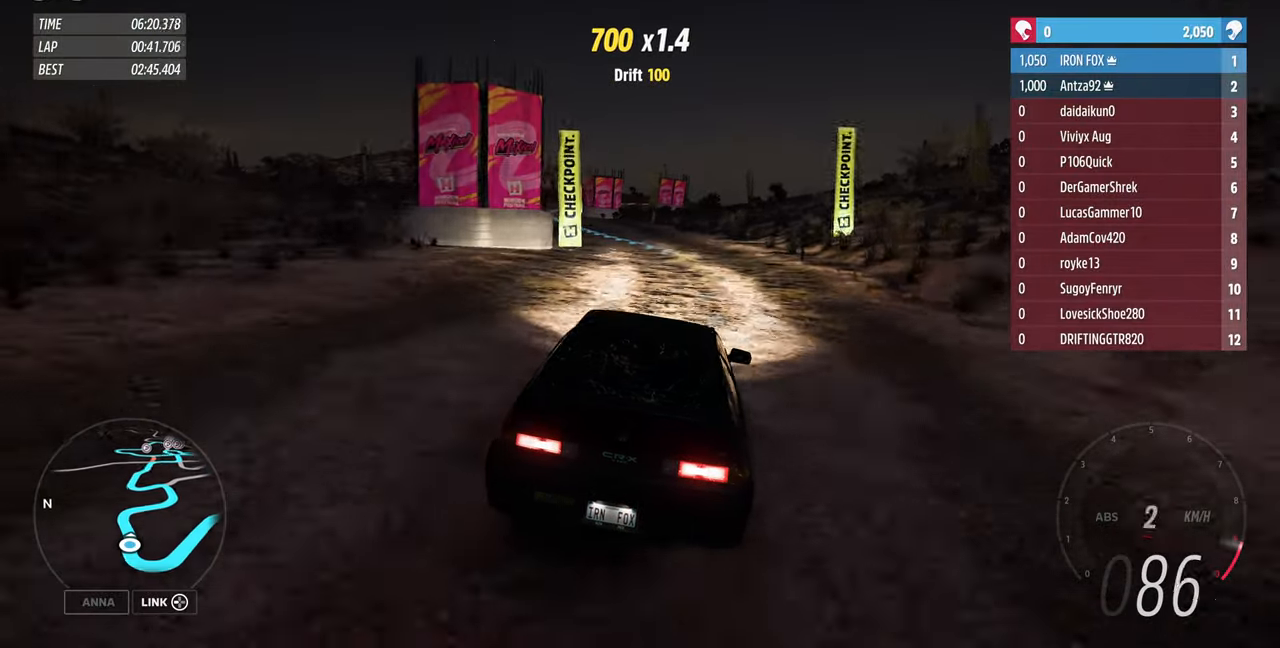
{"buttons": ["R2"], "left_stick": "up-left", "right_stick": "up", "events": []}
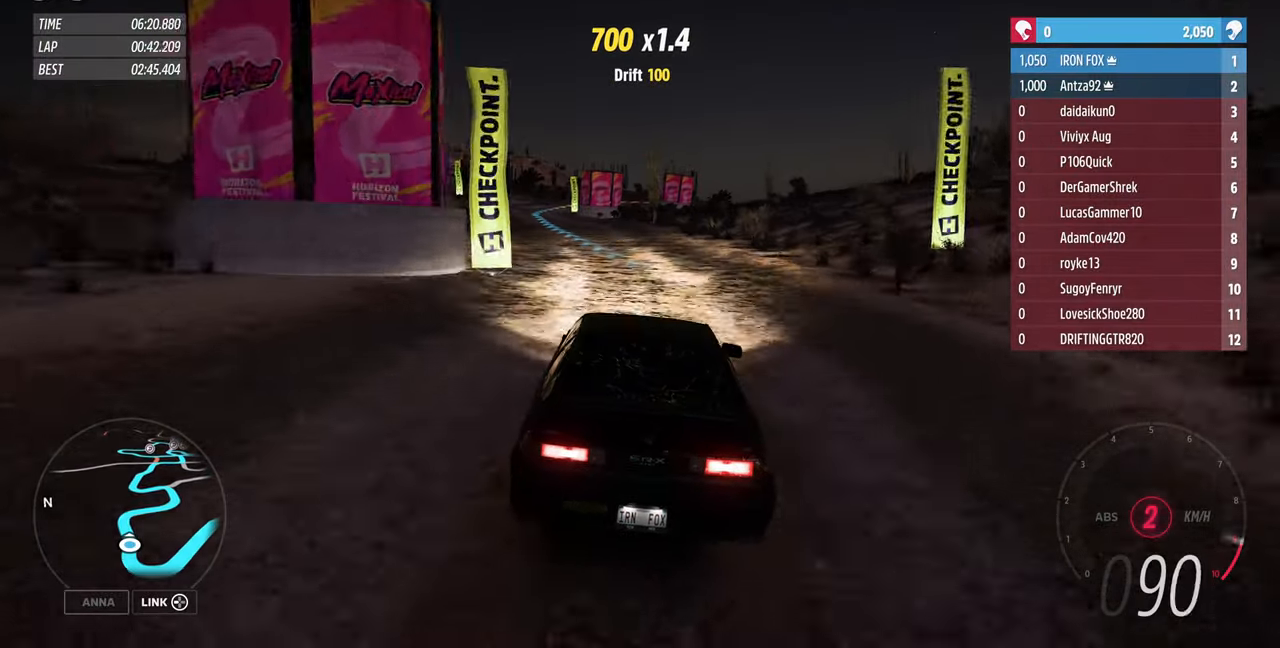
{"buttons": ["R2"], "left_stick": "up-left", "right_stick": "up", "events": []}
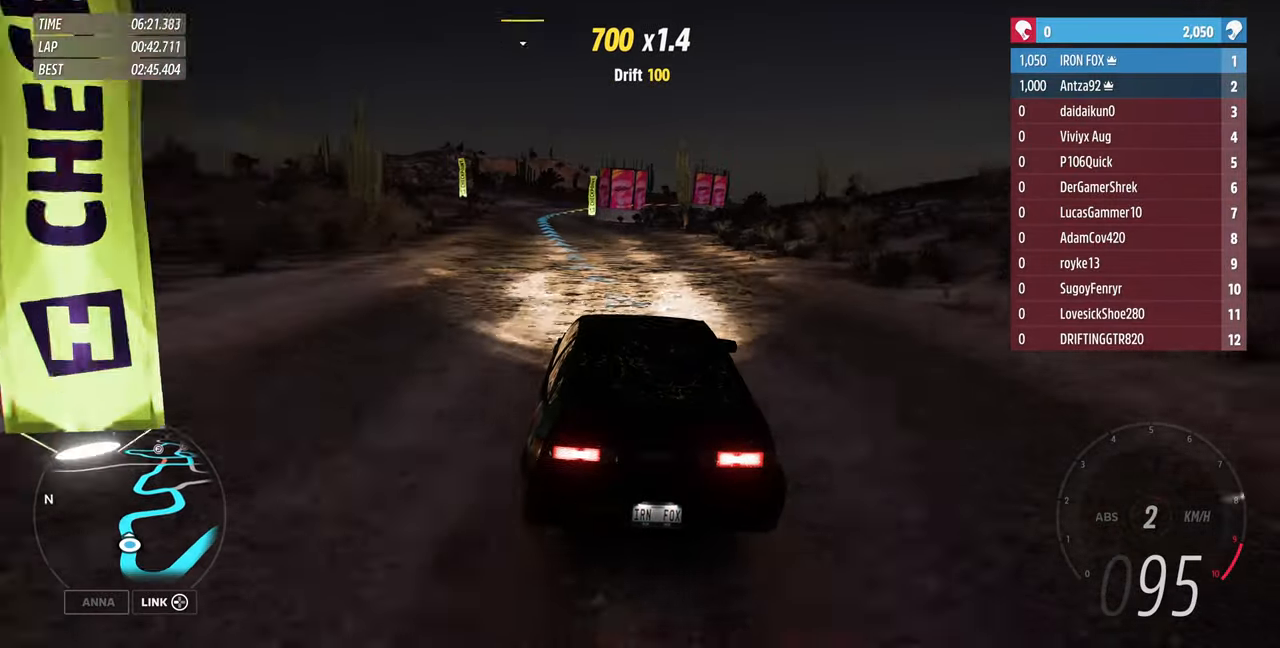
{"buttons": ["R2"], "left_stick": "up-left", "right_stick": "up", "events": []}
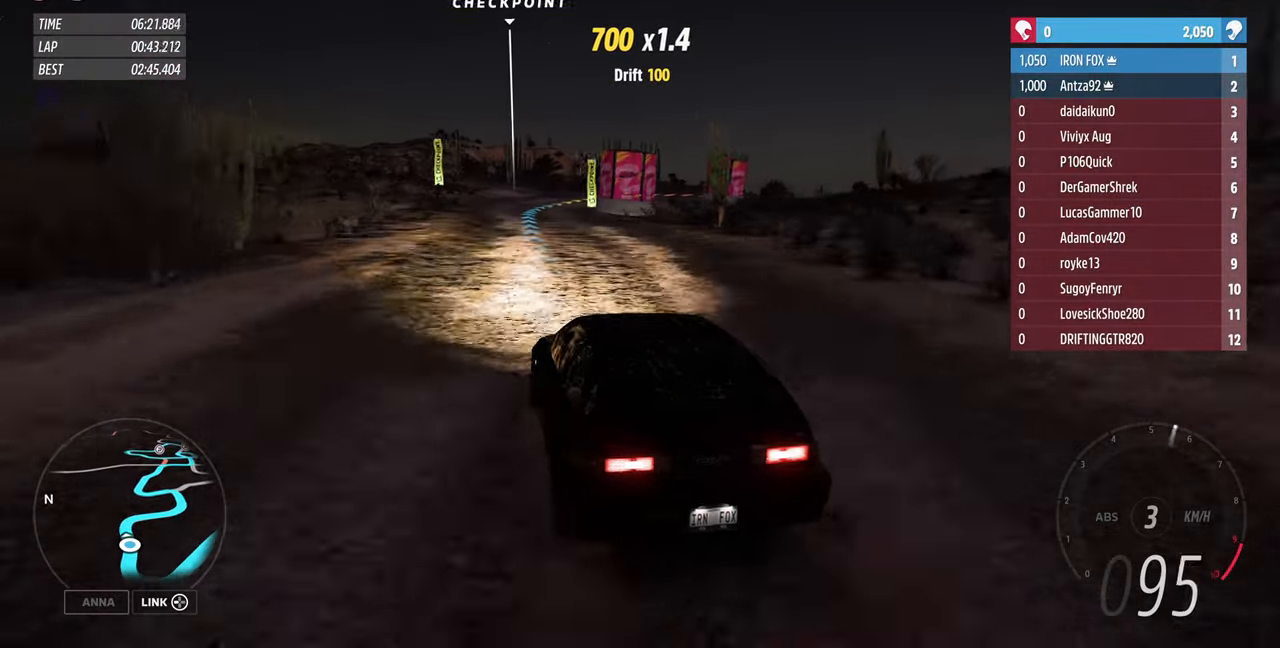
{"buttons": ["R2"], "left_stick": "up", "right_stick": "up", "events": [[100, "left_stick", "center"], [300, "left_stick", "up"]]}
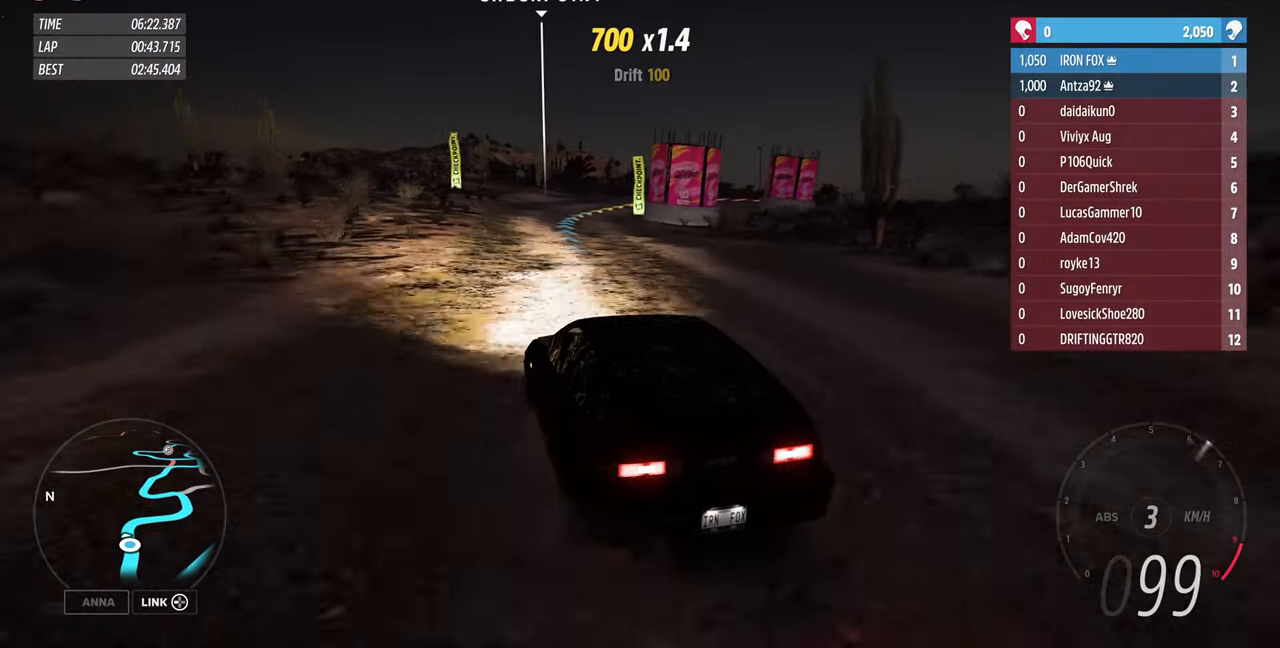
{"buttons": [], "left_stick": "up-right", "right_stick": "up", "events": [[467, "R2", "up"], [467, "left_stick", "up-right"]]}
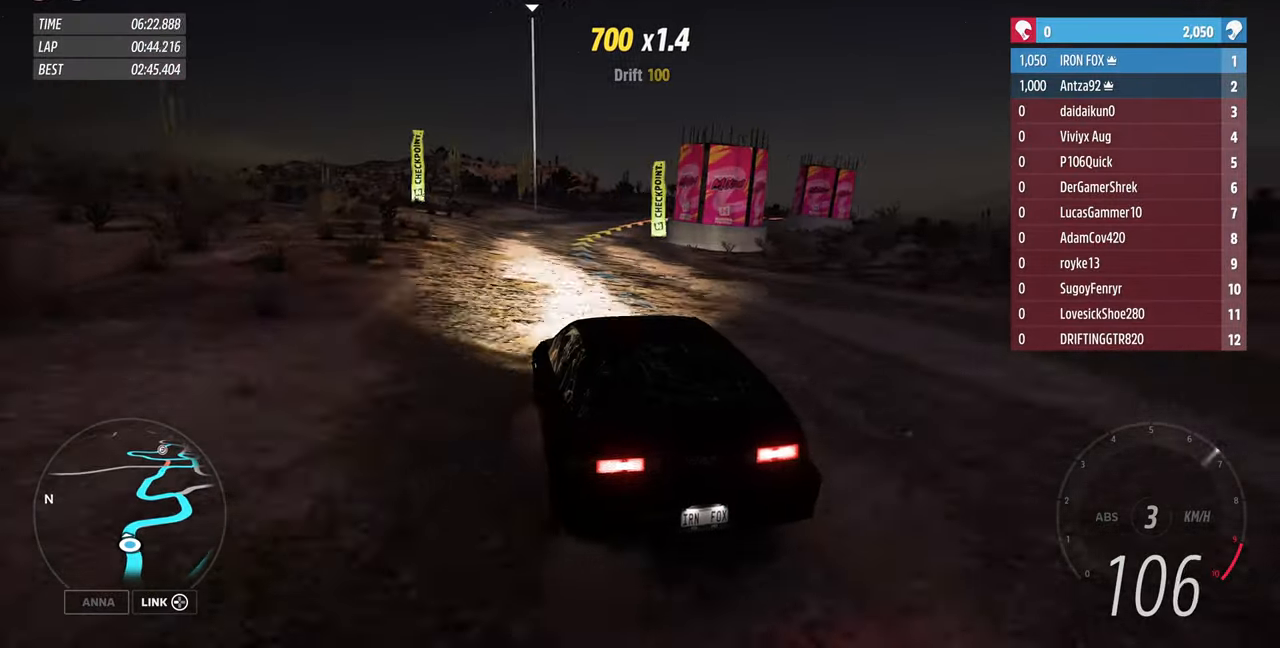
{"buttons": [], "left_stick": "up-right", "right_stick": "up", "events": []}
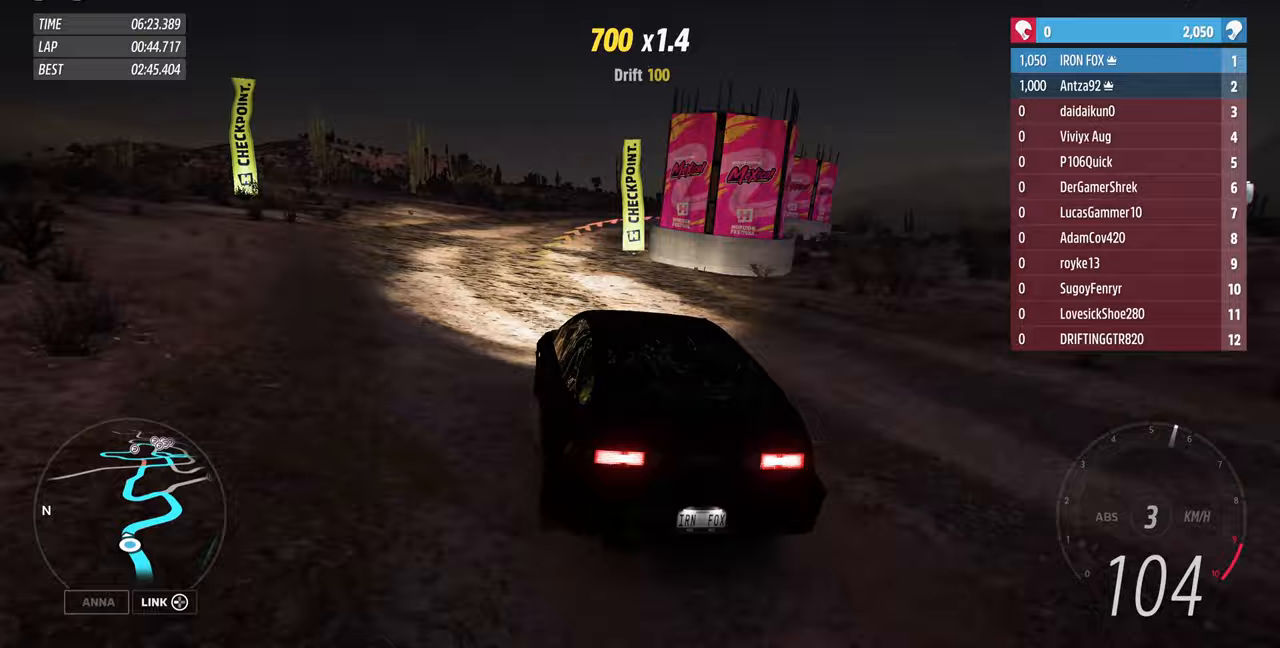
{"buttons": [], "left_stick": "up-right", "right_stick": "up", "events": [[333, "R2", "down"], [433, "R2", "up"]]}
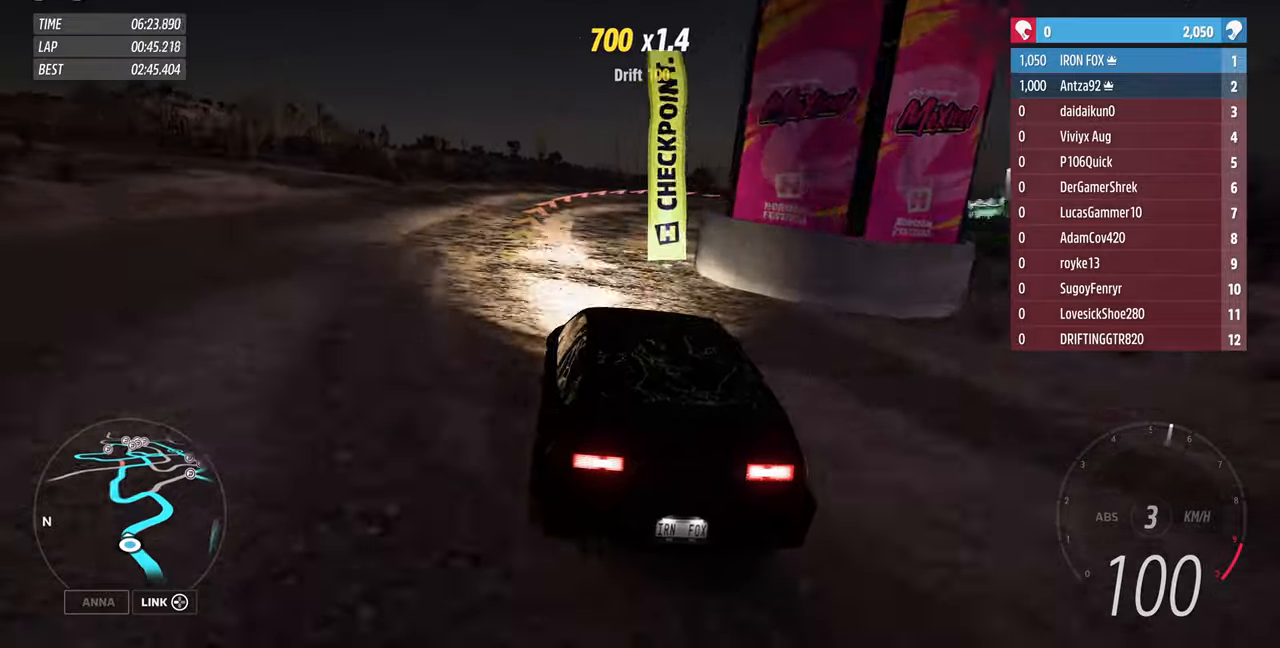
{"buttons": [], "left_stick": "up-right", "right_stick": "up", "events": [[67, "R2", "down"], [467, "R2", "up"]]}
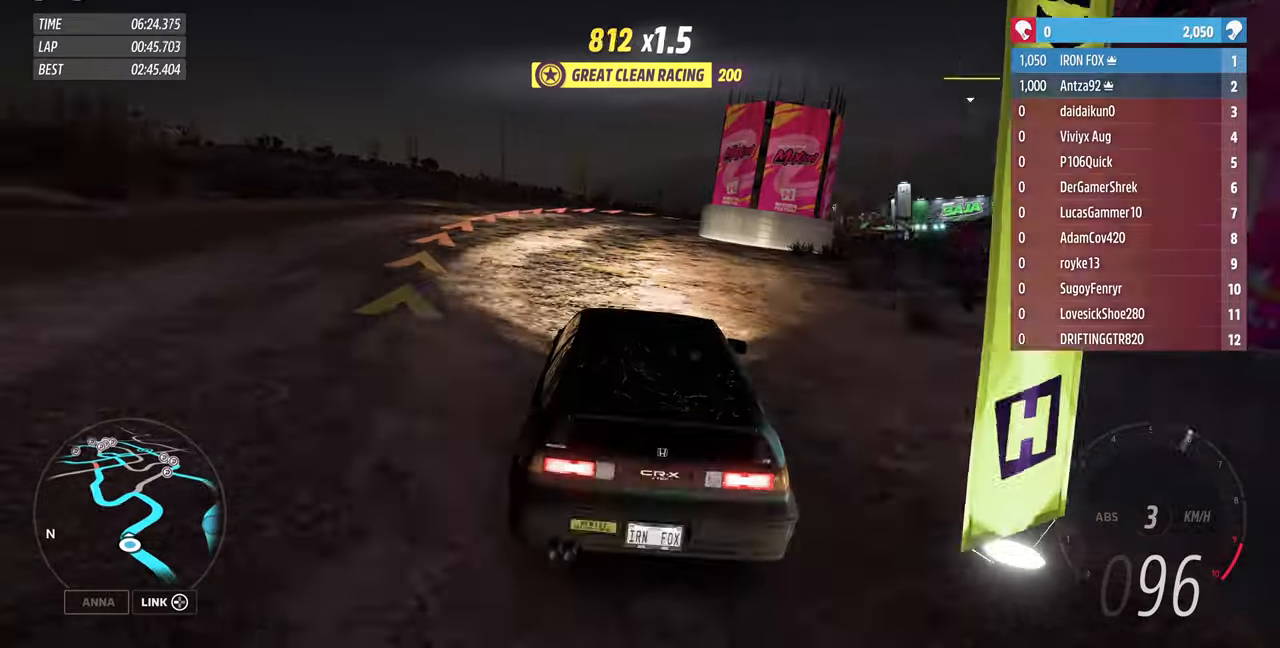
{"buttons": [], "left_stick": "up-right", "right_stick": "up", "events": [[33, "R2", "down"], [200, "R2", "up"], [267, "R2", "down"], [400, "R2", "up"]]}
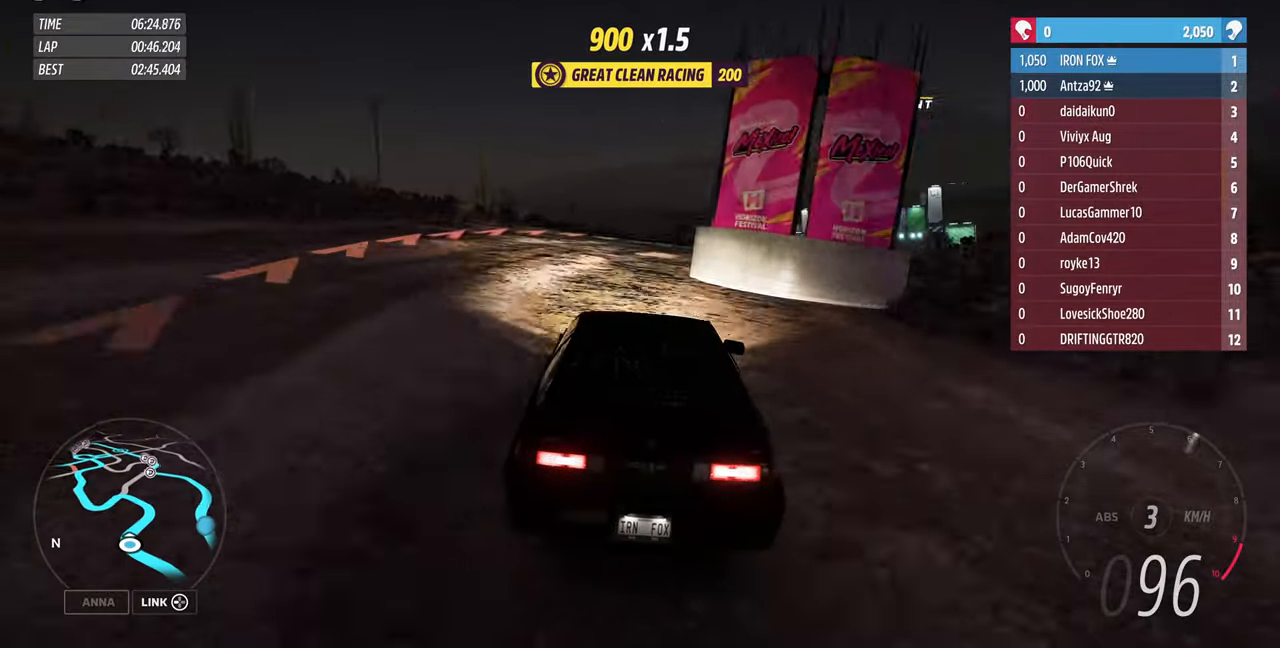
{"buttons": [], "left_stick": "up-right", "right_stick": "up", "events": [[33, "R2", "down"], [200, "R2", "up"], [333, "R2", "down"], [433, "R2", "up"]]}
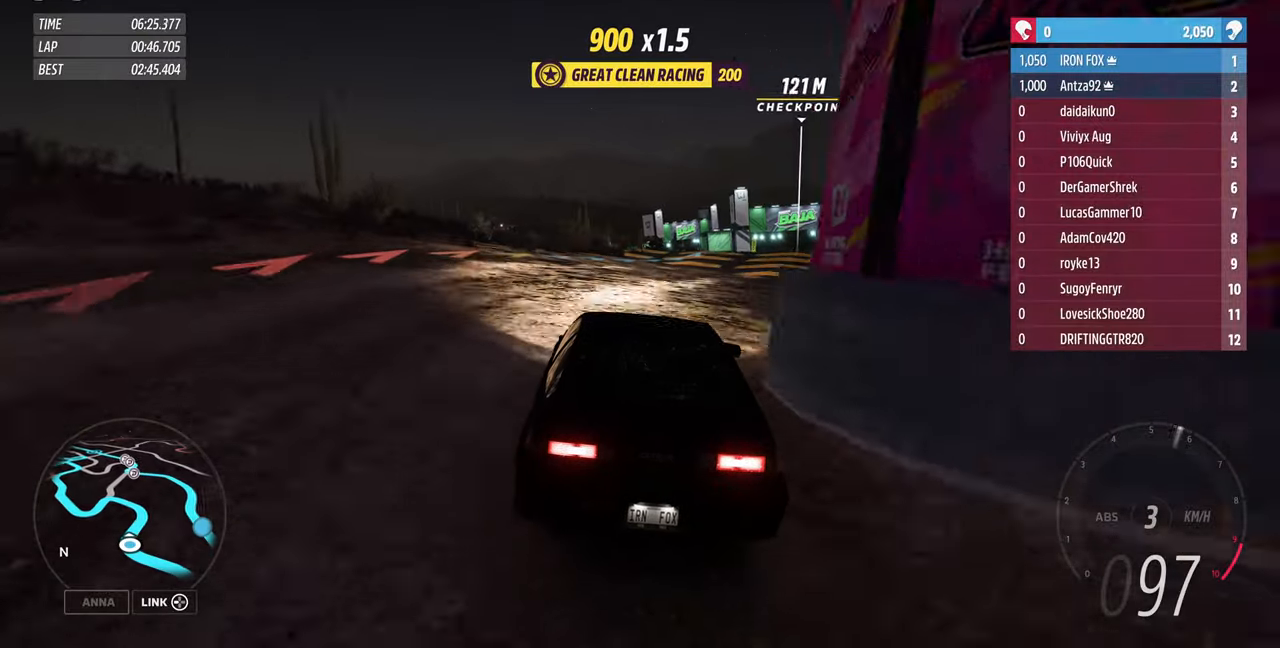
{"buttons": [], "left_stick": "up-right", "right_stick": "up", "events": [[33, "R2", "down"], [233, "R2", "up"], [300, "R2", "down"], [433, "R2", "up"]]}
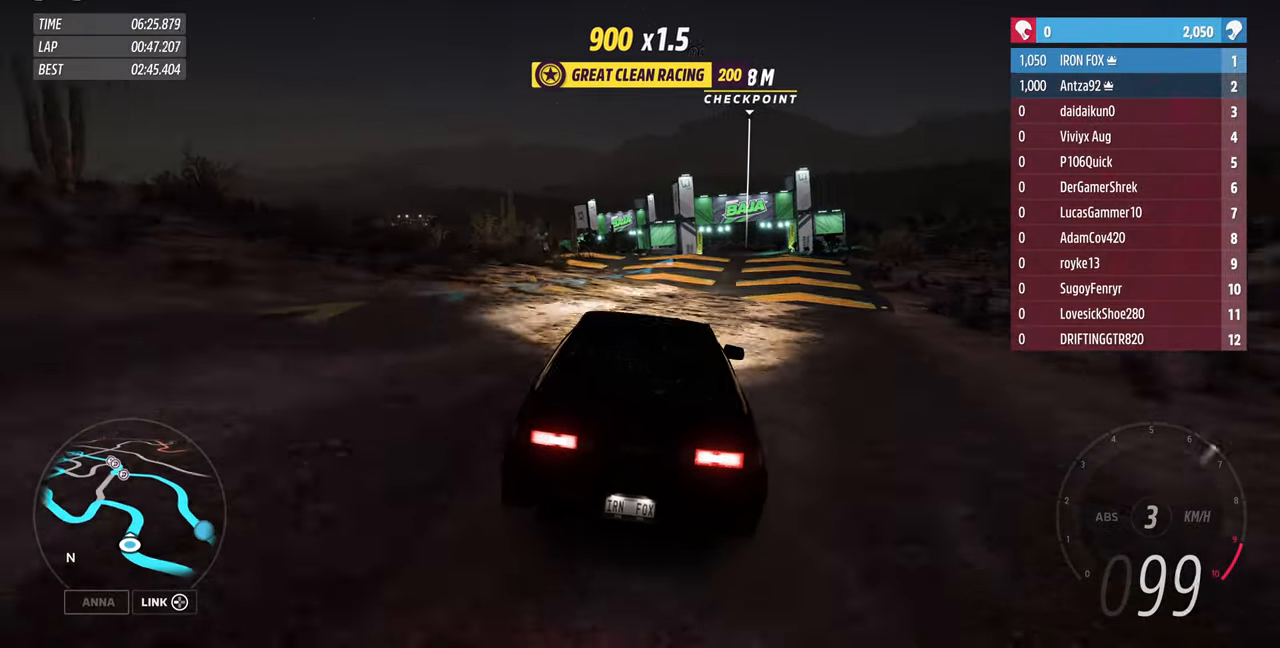
{"buttons": ["R2"], "left_stick": "up-right", "right_stick": "up", "events": [[33, "R2", "down"], [200, "R2", "up"], [333, "R2", "down"]]}
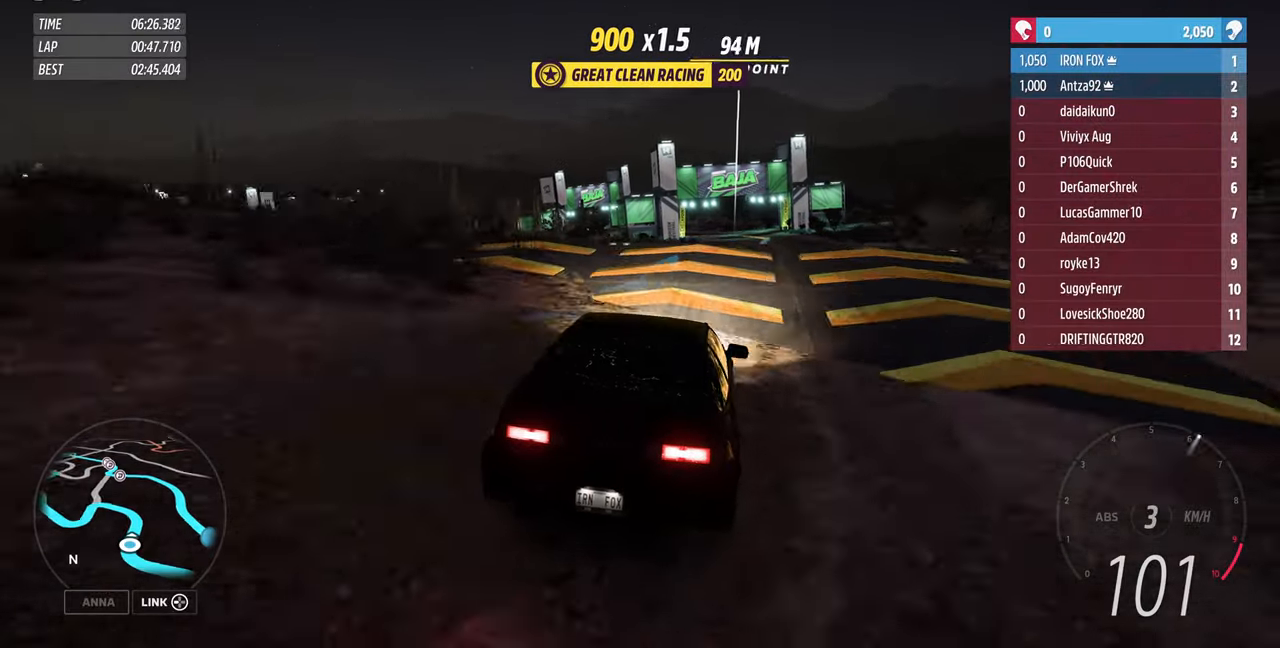
{"buttons": ["R2"], "left_stick": "center", "right_stick": "up", "events": [[67, "left_stick", "center"], [300, "left_stick", "right"], [433, "left_stick", "center"]]}
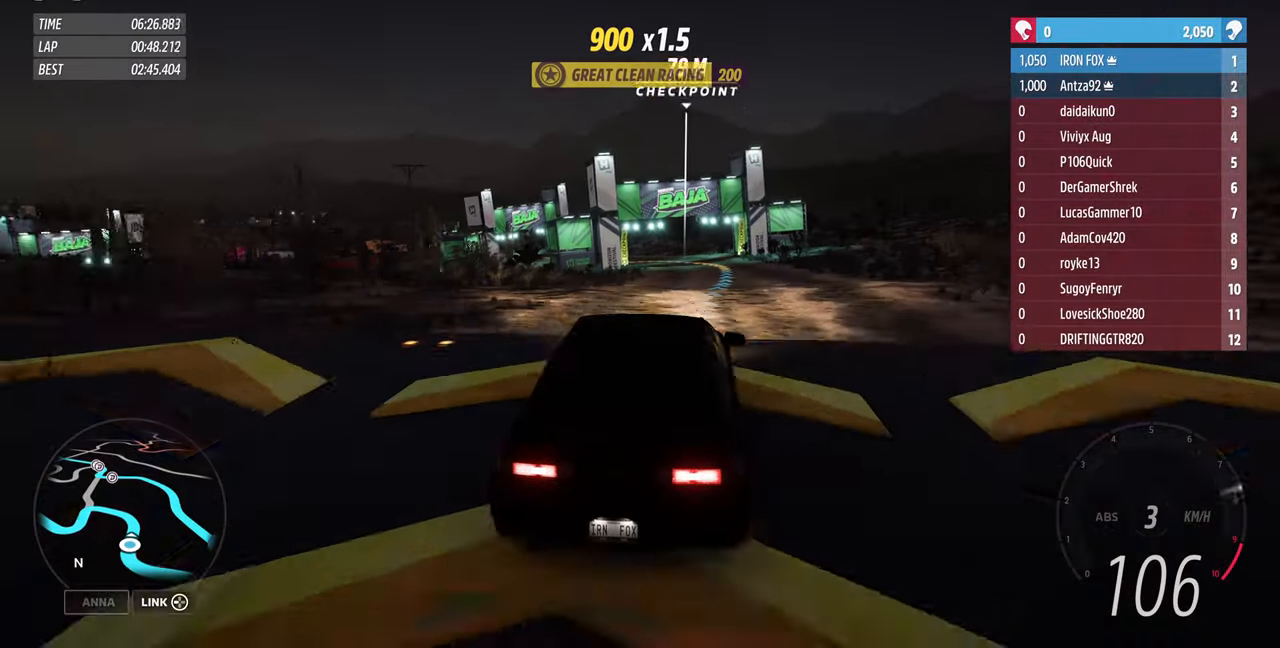
{"buttons": [], "left_stick": "center", "right_stick": "up", "events": [[133, "R2", "up"]]}